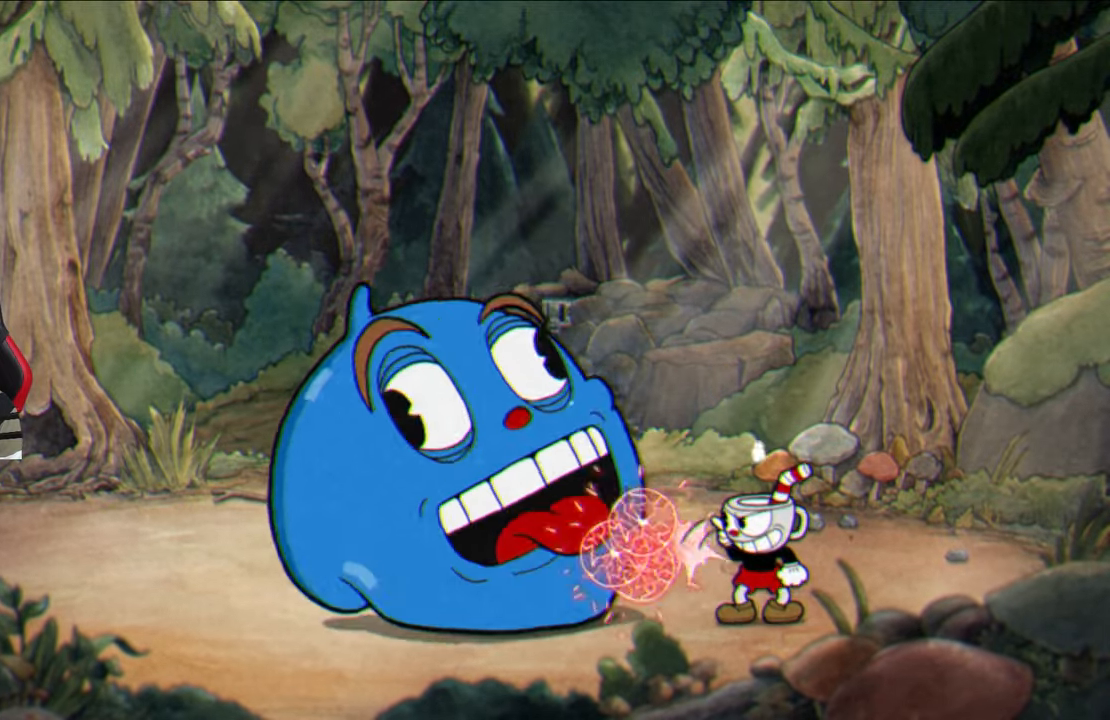
Gameplay with a controller (PlayStation layout); each line is a JSON object with the inputs held at the frame after it. "events" lists button and stick changes between this image and that frame as [ms after this image, input, new state], when the widget could be followed in between.
{"buttons": ["CIRCLE"], "left_stick": "center", "right_stick": "center", "events": [[317, "L1", "down"], [400, "L1", "up"], [400, "SQUARE", "up"], [483, "CIRCLE", "down"]]}
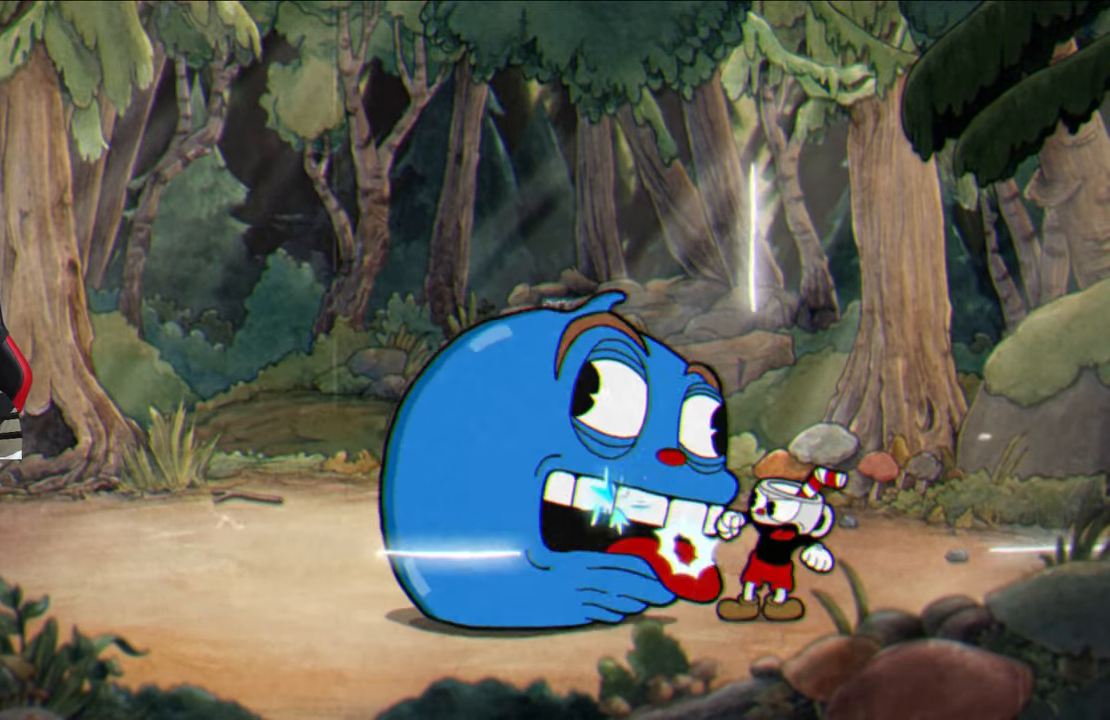
{"buttons": ["CIRCLE"], "left_stick": "center", "right_stick": "center", "events": [[100, "CIRCLE", "up"], [467, "CIRCLE", "down"]]}
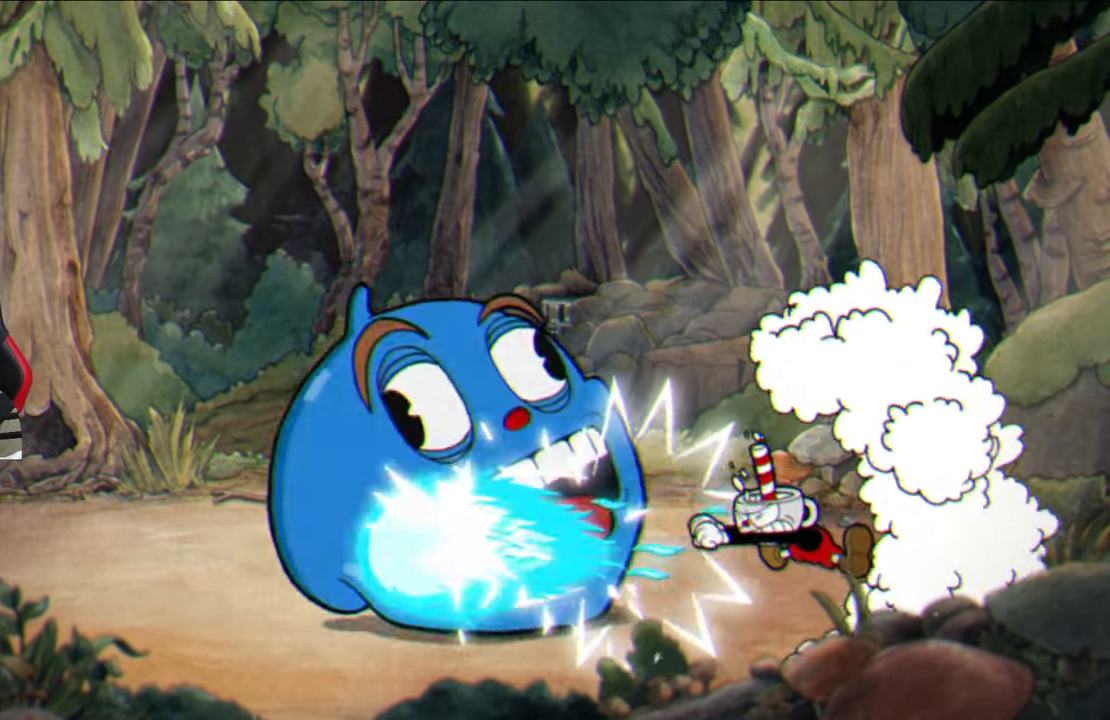
{"buttons": [], "left_stick": "center", "right_stick": "center", "events": [[83, "CIRCLE", "up"], [183, "CIRCLE", "down"], [250, "CIRCLE", "up"]]}
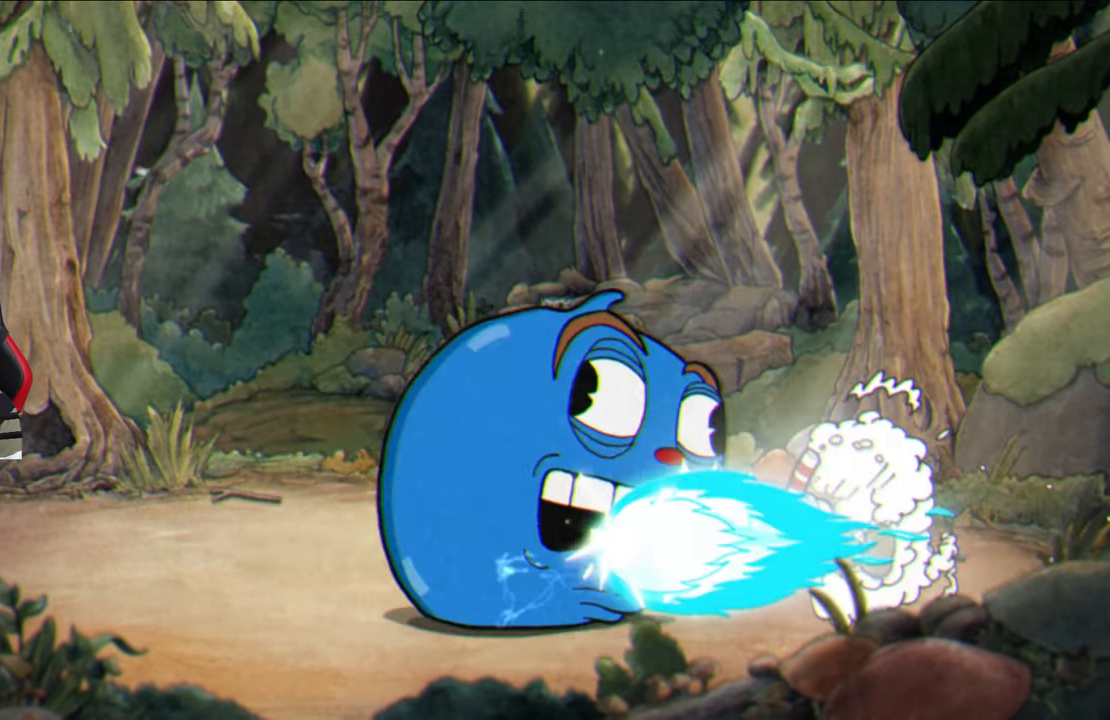
{"buttons": ["SQUARE"], "left_stick": "left", "right_stick": "center", "events": [[17, "SQUARE", "down"], [83, "left_stick", "left"], [100, "L1", "down"], [233, "L1", "up"], [233, "left_stick", "center"], [450, "left_stick", "left"]]}
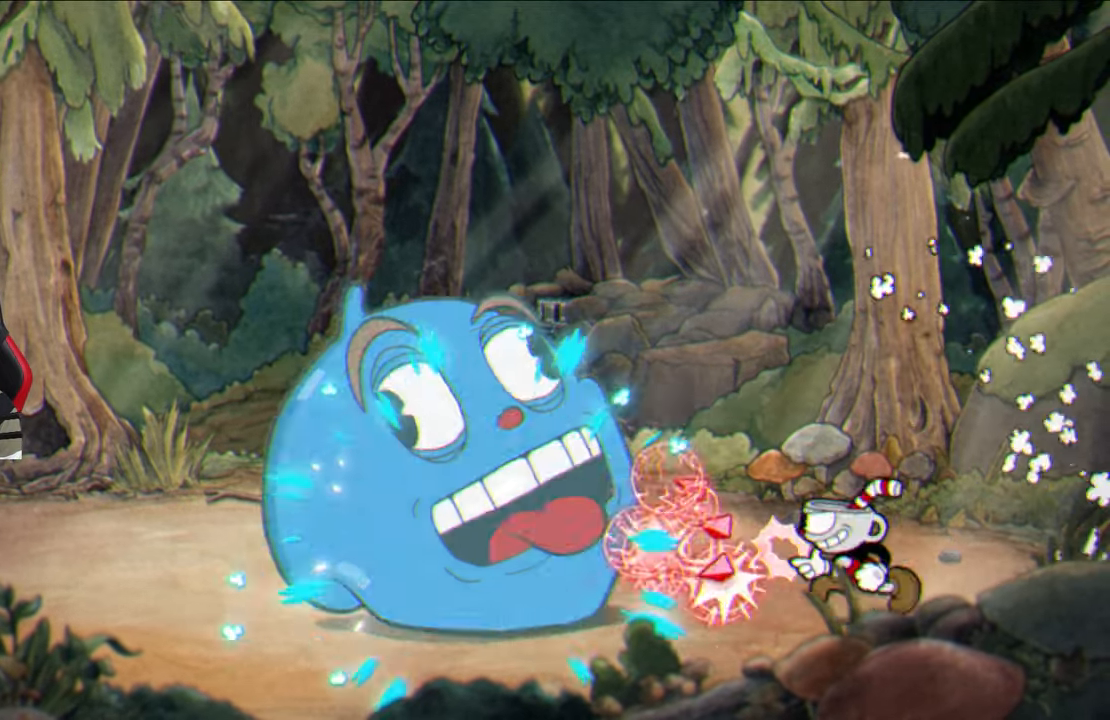
{"buttons": ["SQUARE"], "left_stick": "center", "right_stick": "center", "events": [[83, "left_stick", "center"]]}
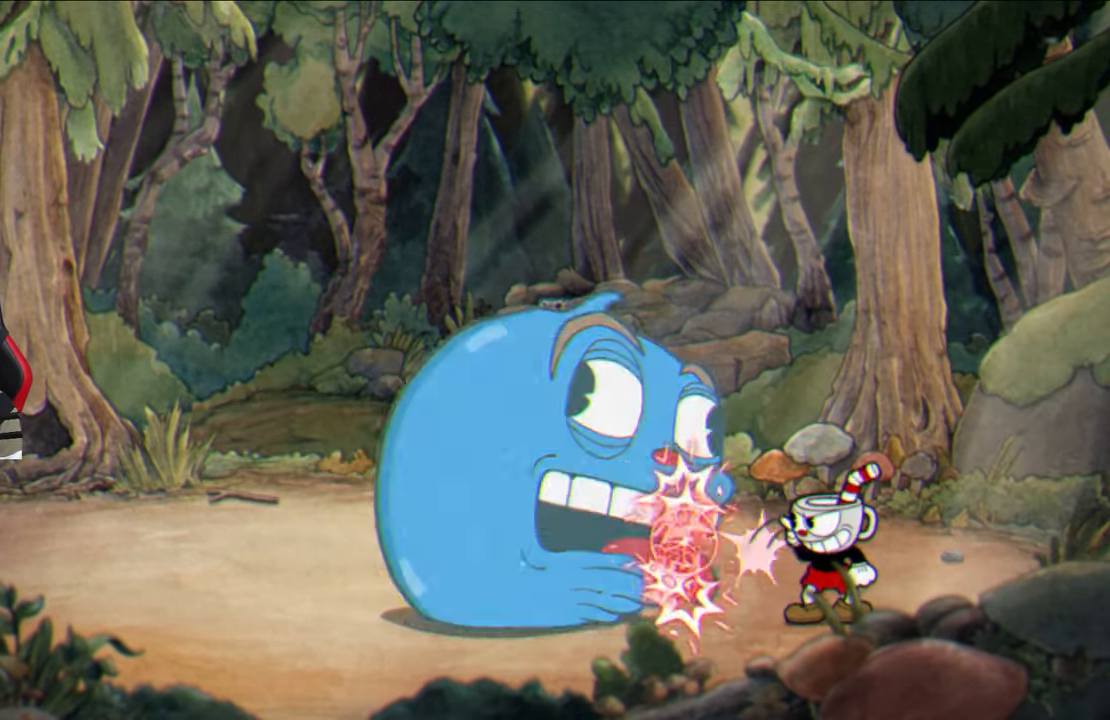
{"buttons": ["SQUARE"], "left_stick": "center", "right_stick": "center", "events": []}
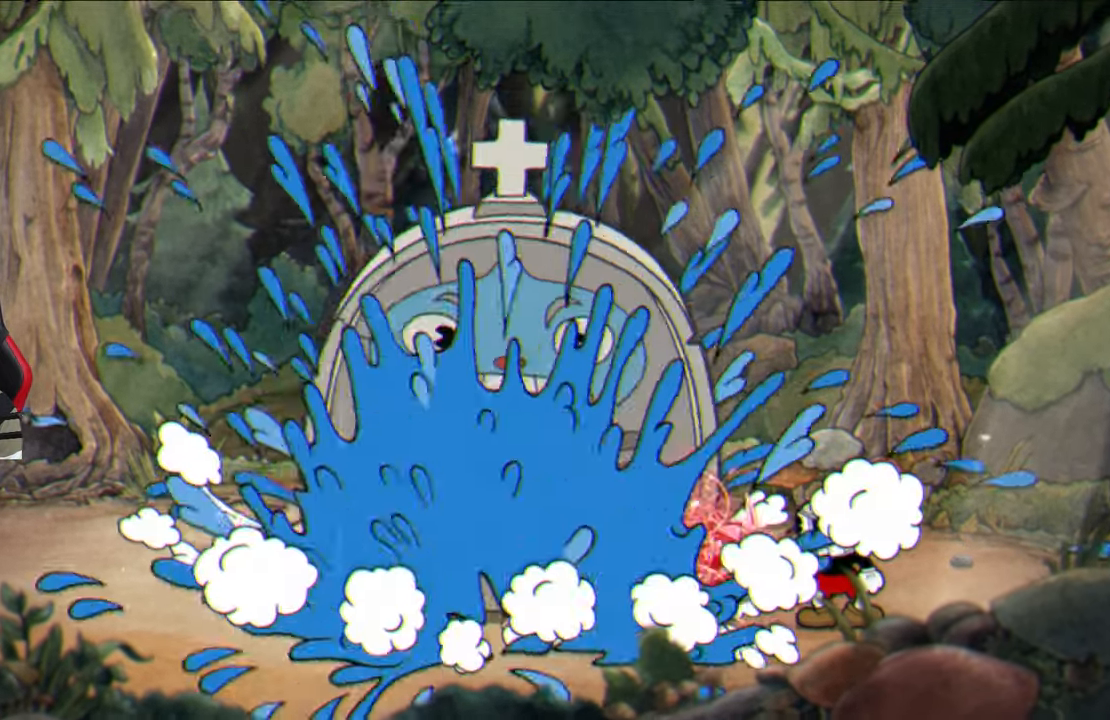
{"buttons": ["SQUARE"], "left_stick": "up-left", "right_stick": "center", "events": [[133, "left_stick", "up-left"]]}
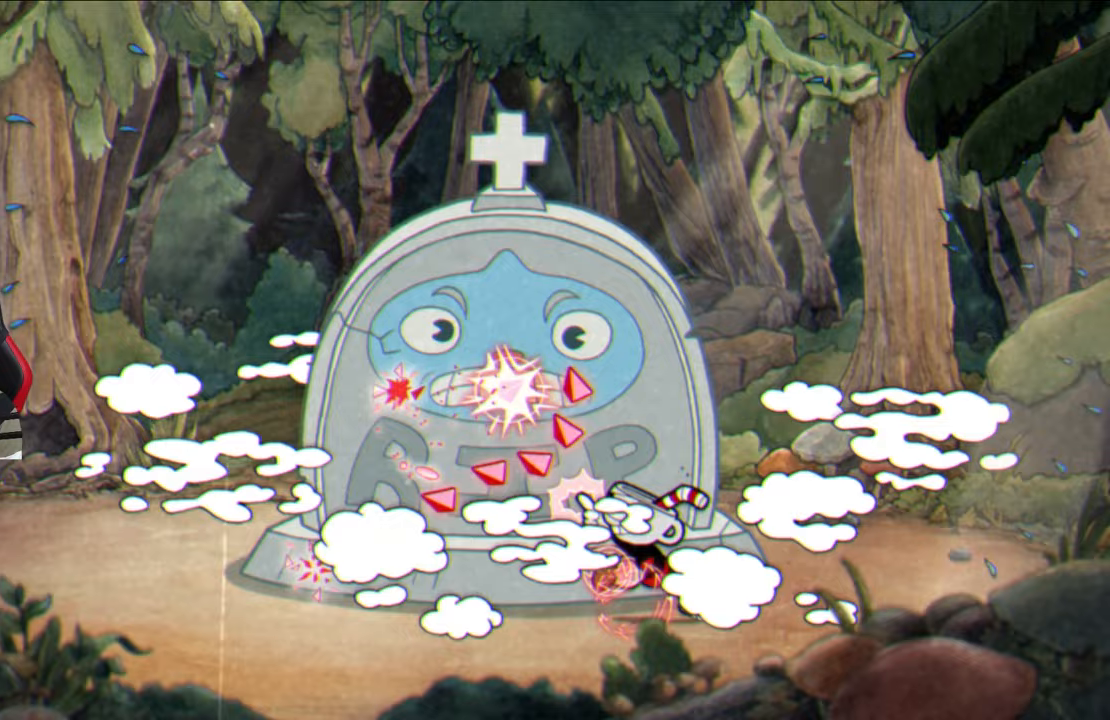
{"buttons": ["SQUARE"], "left_stick": "up-left", "right_stick": "center", "events": []}
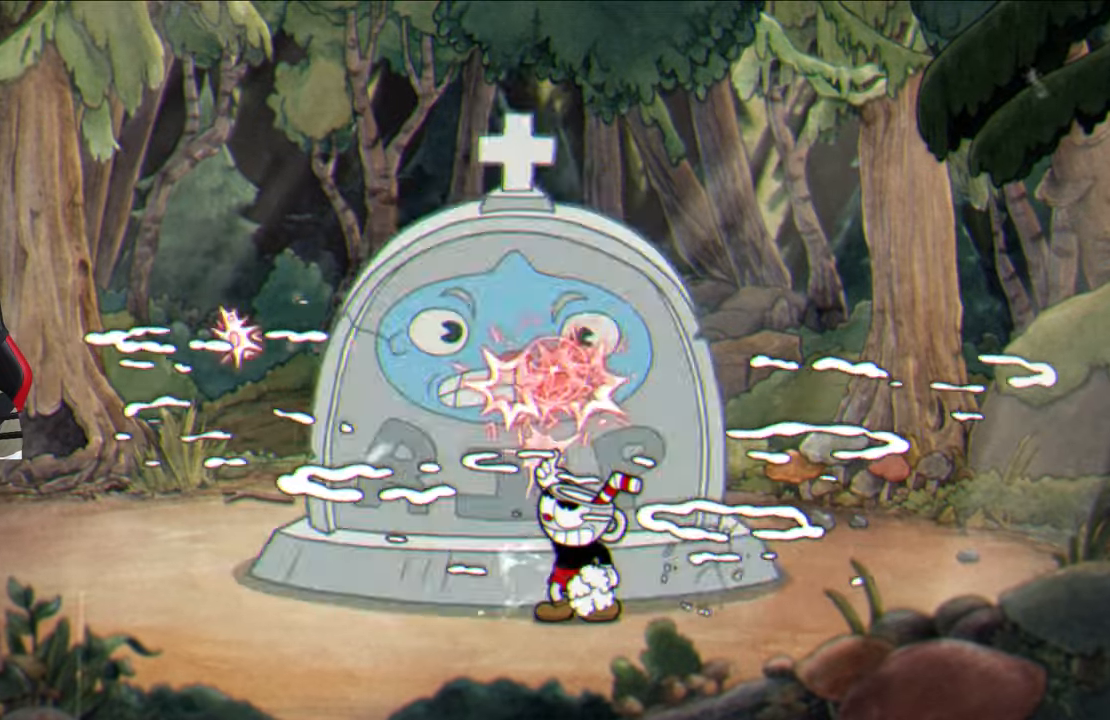
{"buttons": ["SQUARE"], "left_stick": "up-left", "right_stick": "center", "events": []}
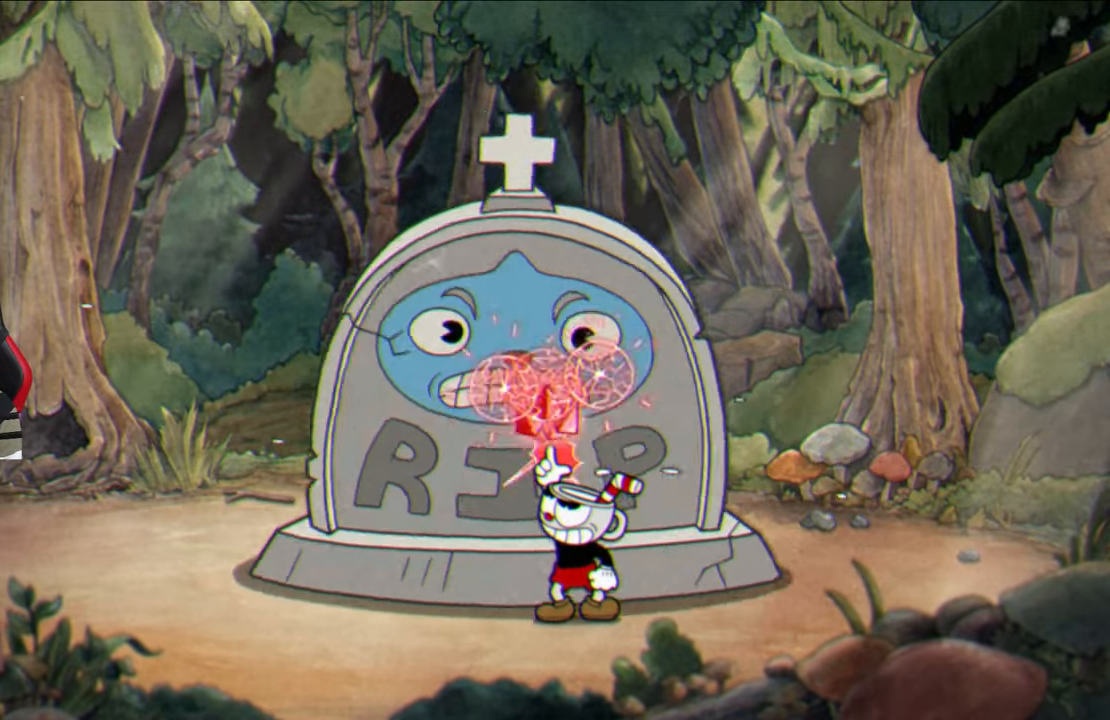
{"buttons": ["SQUARE"], "left_stick": "up-left", "right_stick": "center", "events": []}
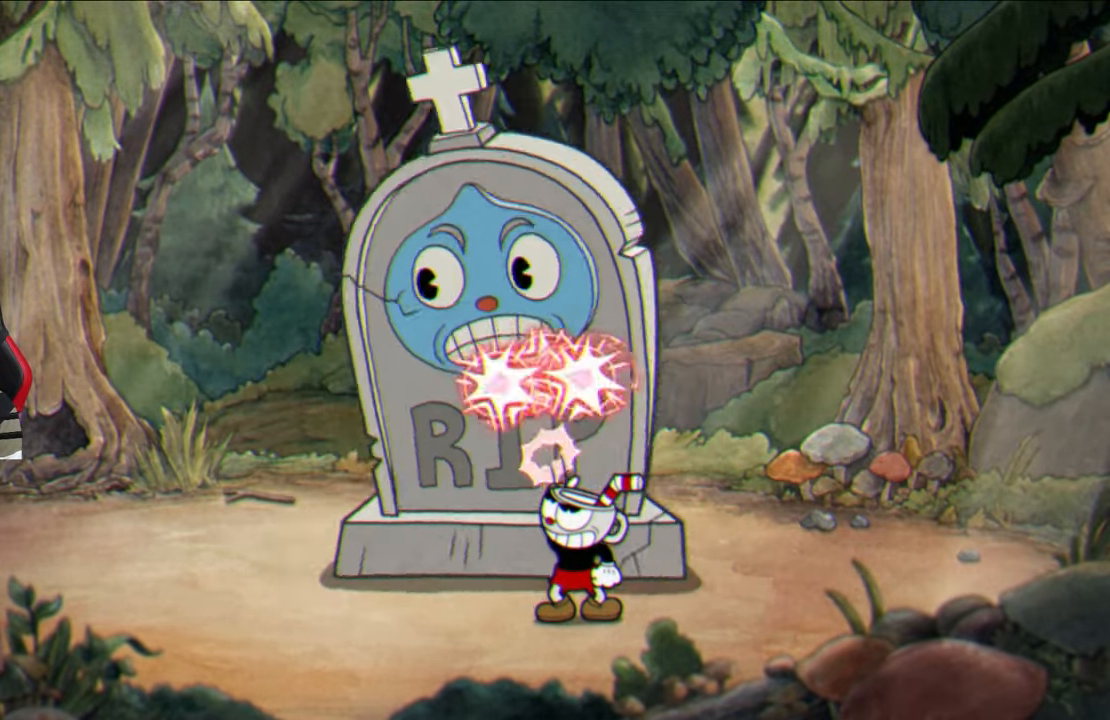
{"buttons": ["SQUARE"], "left_stick": "up-left", "right_stick": "center", "events": []}
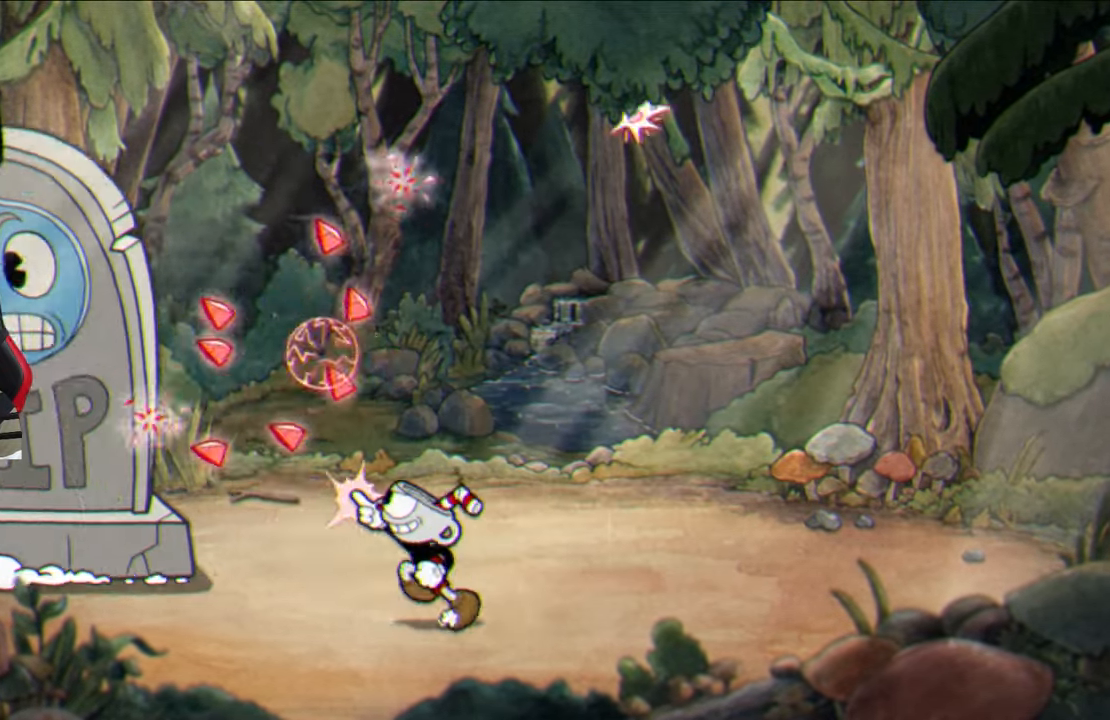
{"buttons": ["SQUARE"], "left_stick": "up-left", "right_stick": "center", "events": []}
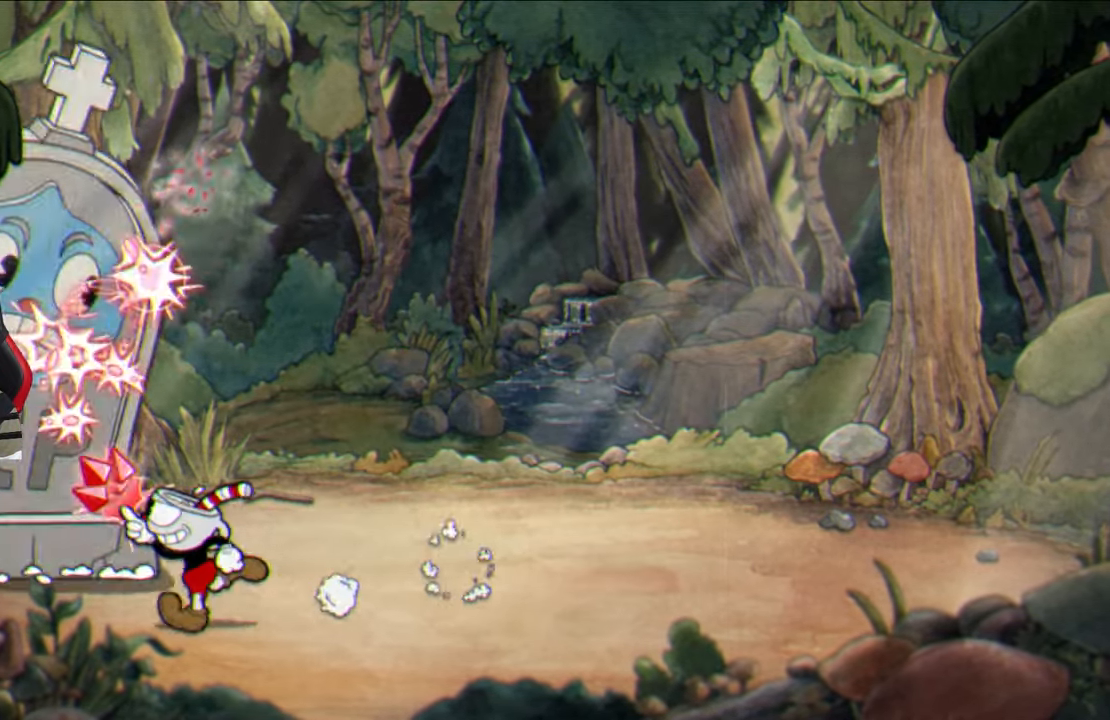
{"buttons": [], "left_stick": "up-right", "right_stick": "center", "events": [[67, "left_stick", "up"], [400, "left_stick", "up-right"], [483, "SQUARE", "up"]]}
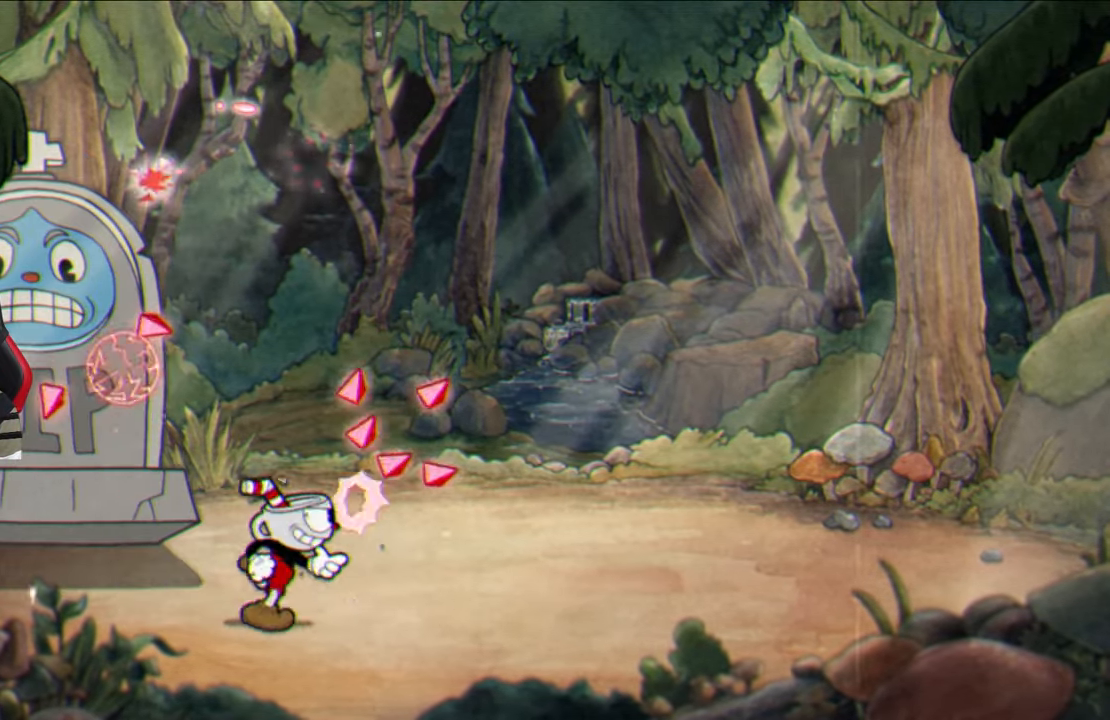
{"buttons": ["CROSS", "SQUARE"], "left_stick": "up-left", "right_stick": "center", "events": [[33, "TRIANGLE", "down"], [233, "TRIANGLE", "up"], [333, "left_stick", "up-left"], [400, "SQUARE", "down"], [433, "CROSS", "down"]]}
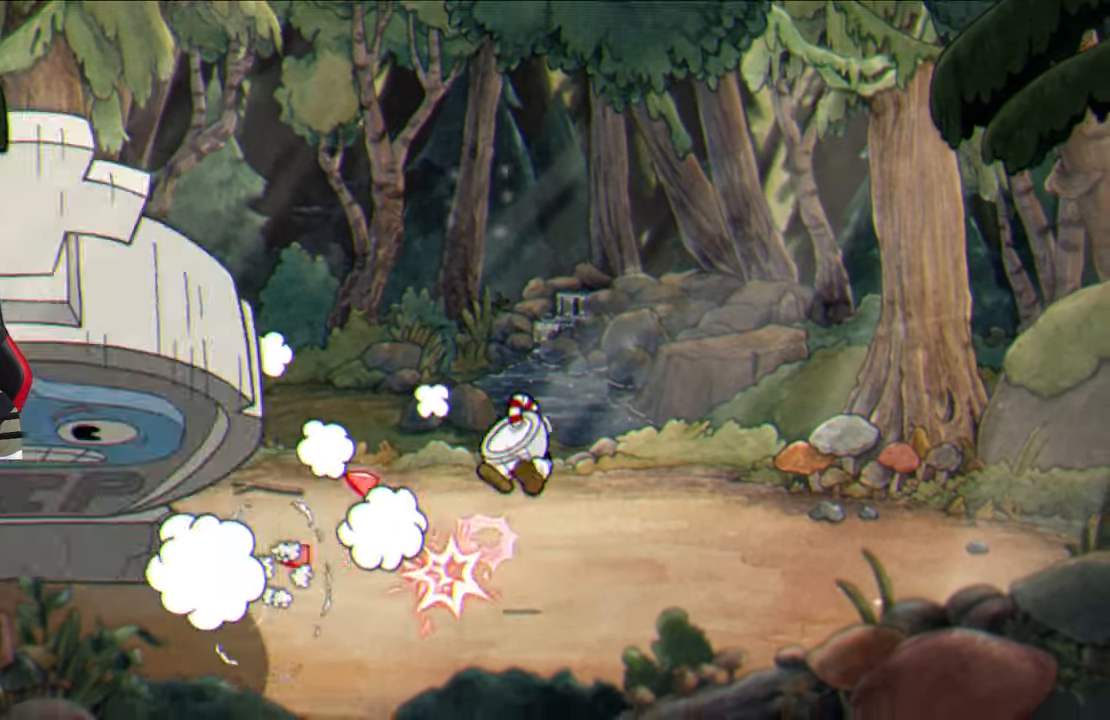
{"buttons": ["SQUARE"], "left_stick": "up-left", "right_stick": "center", "events": [[117, "CROSS", "up"]]}
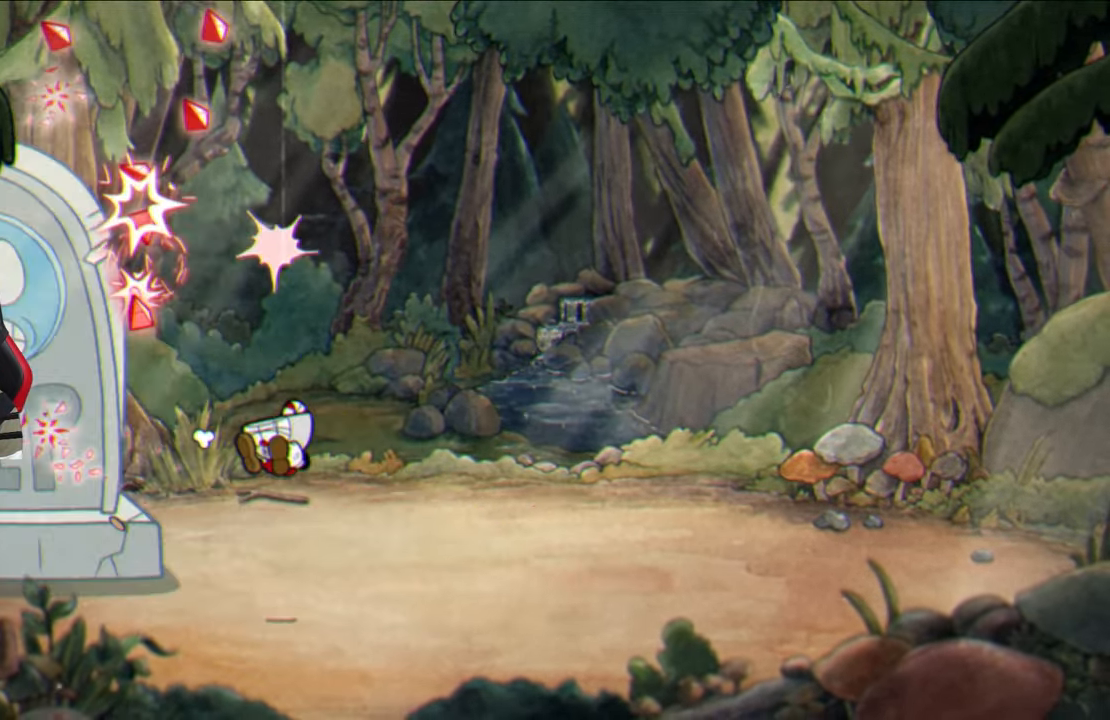
{"buttons": ["SQUARE"], "left_stick": "up", "right_stick": "center", "events": [[117, "left_stick", "up"], [200, "CROSS", "down"], [300, "CROSS", "up"]]}
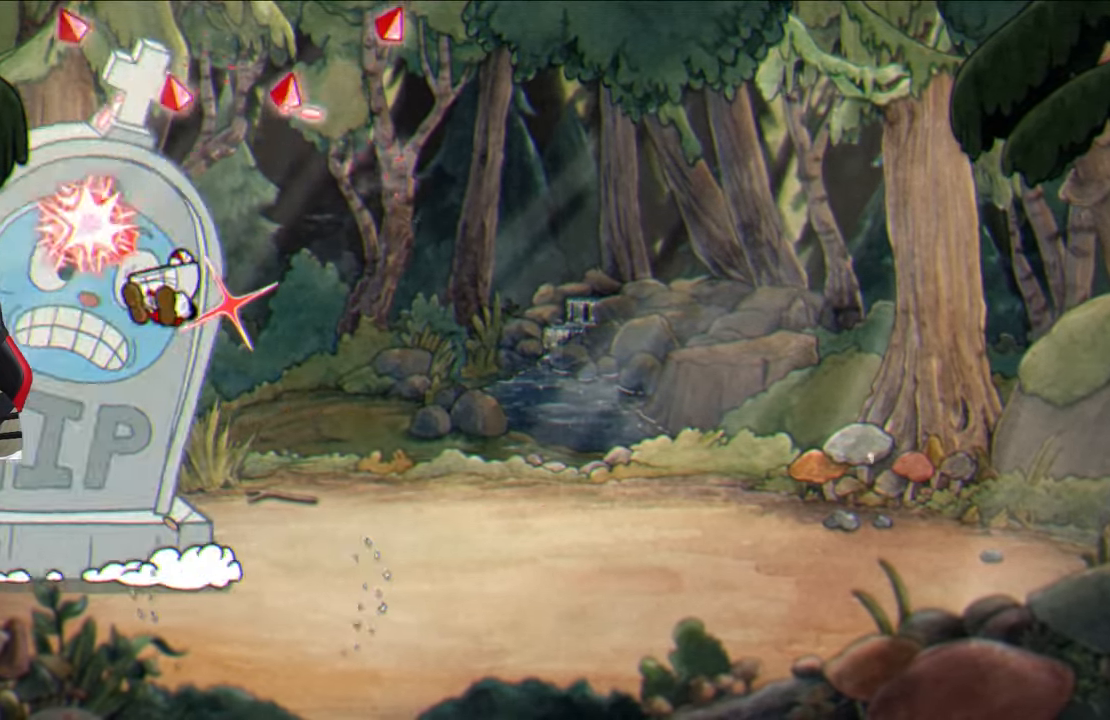
{"buttons": ["CROSS", "SQUARE"], "left_stick": "up-right", "right_stick": "center", "events": [[17, "left_stick", "up-right"], [367, "CROSS", "down"]]}
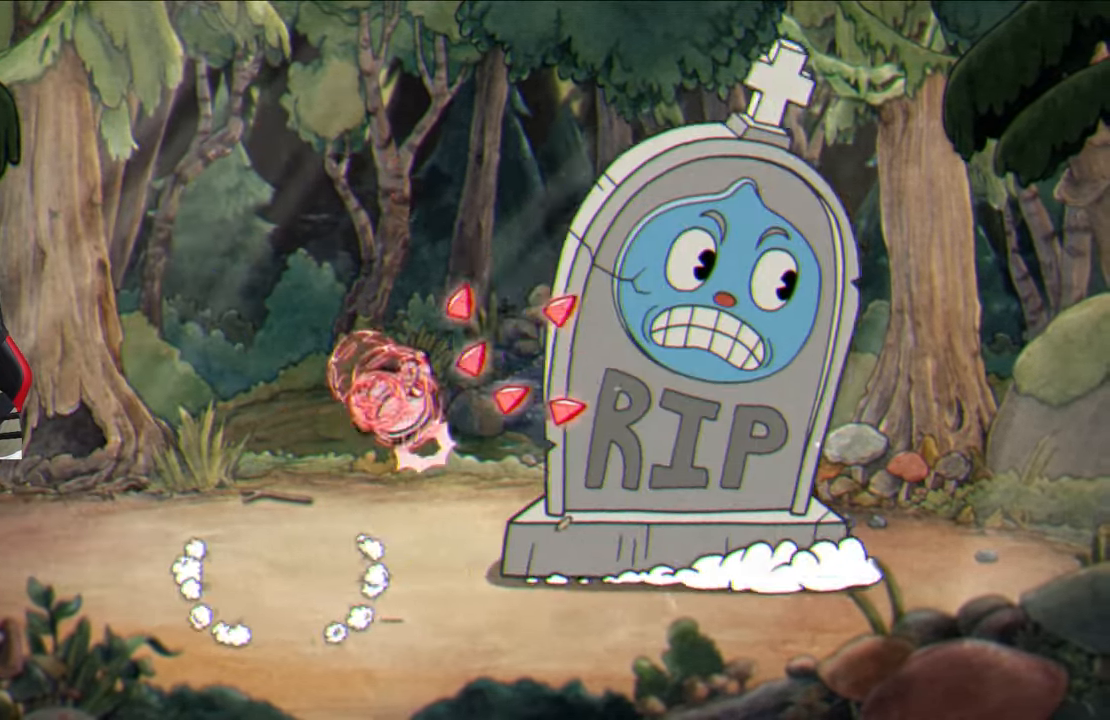
{"buttons": ["SQUARE"], "left_stick": "up-right", "right_stick": "center", "events": [[17, "CROSS", "up"]]}
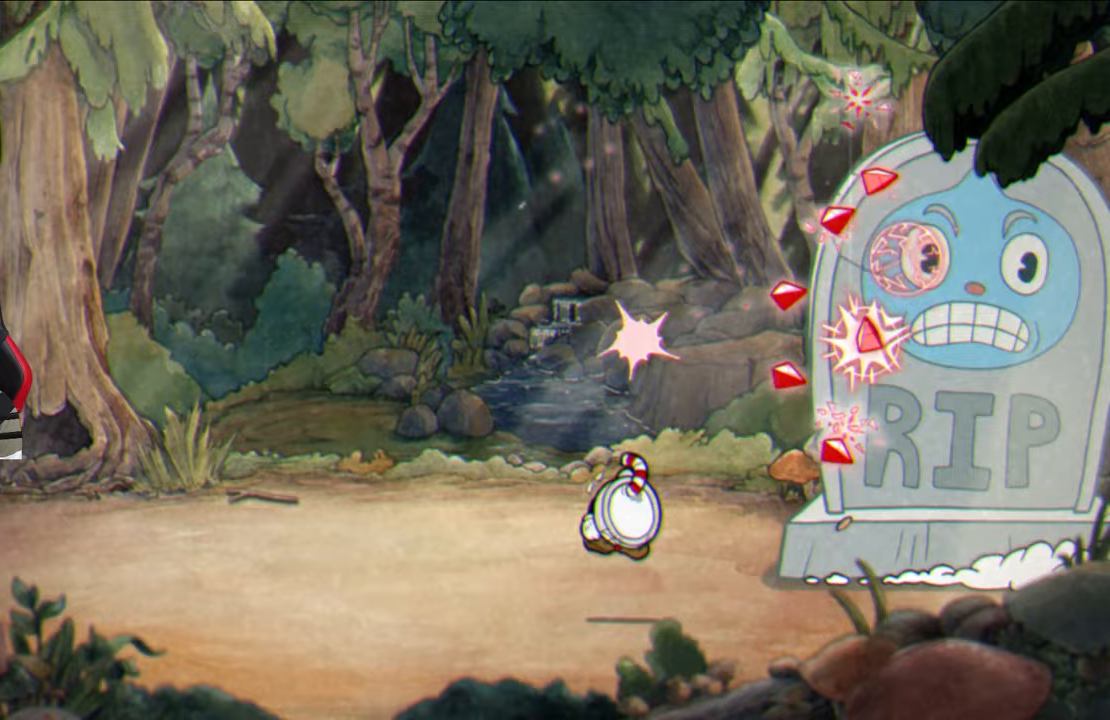
{"buttons": ["SQUARE"], "left_stick": "up-left", "right_stick": "center", "events": [[117, "CROSS", "down"], [233, "left_stick", "up"], [250, "CROSS", "up"], [433, "left_stick", "up-left"]]}
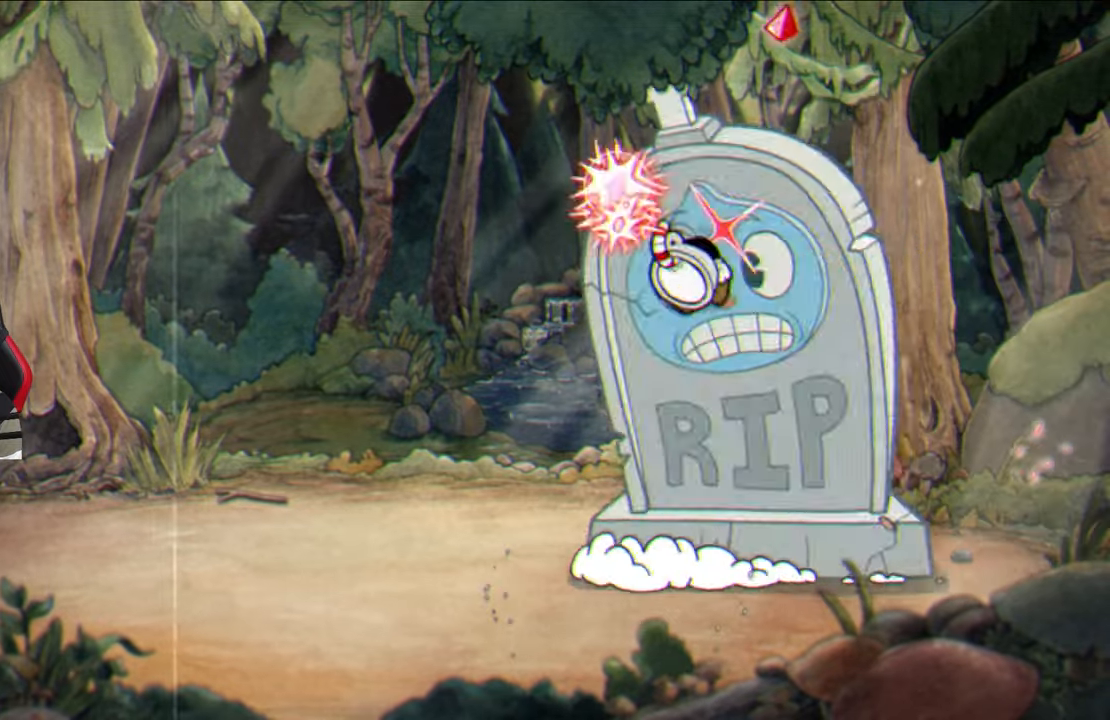
{"buttons": ["SQUARE"], "left_stick": "up-left", "right_stick": "center", "events": []}
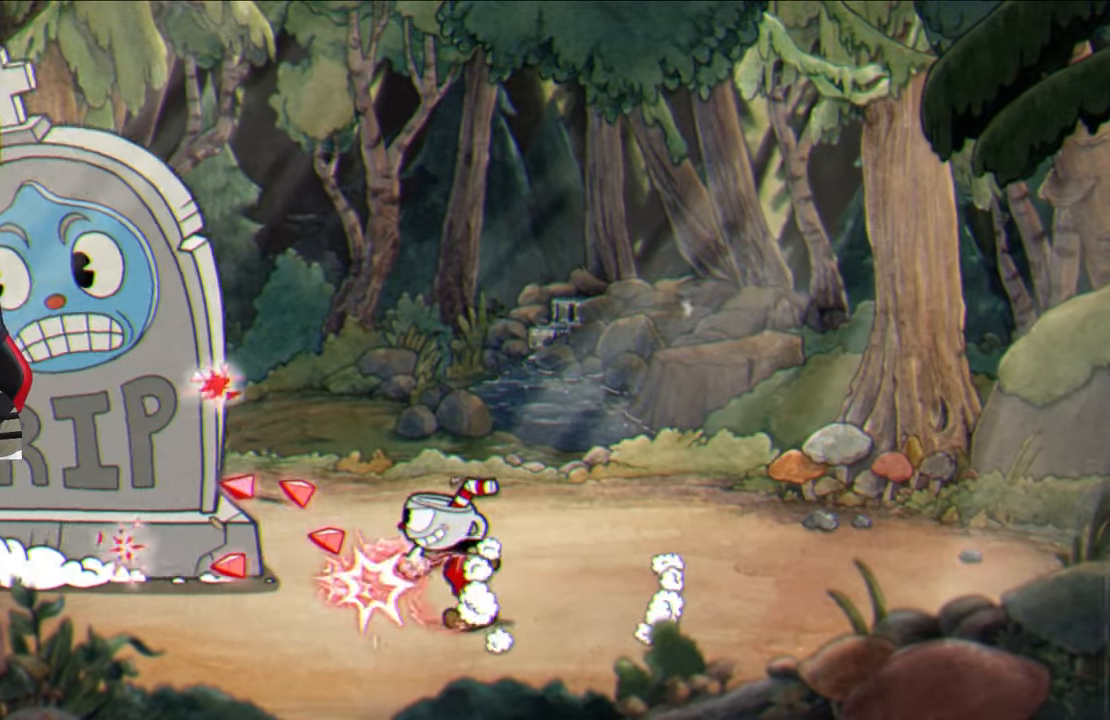
{"buttons": ["SQUARE"], "left_stick": "up-left", "right_stick": "center", "events": []}
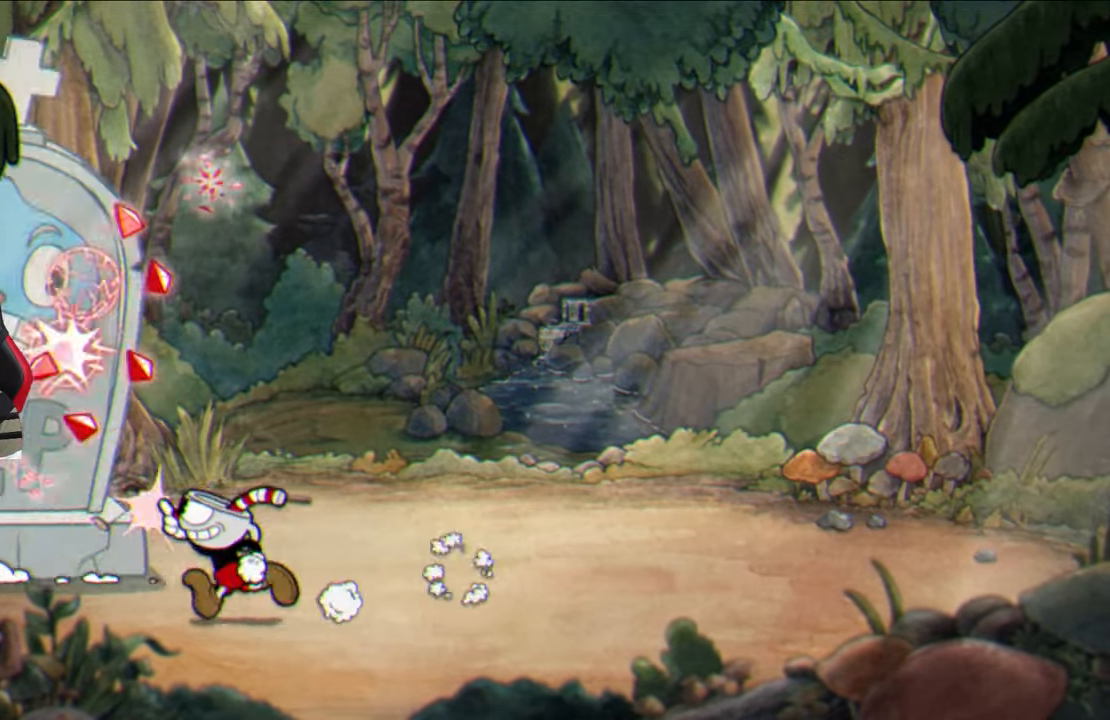
{"buttons": ["SQUARE"], "left_stick": "up-right", "right_stick": "center", "events": [[383, "left_stick", "up-right"]]}
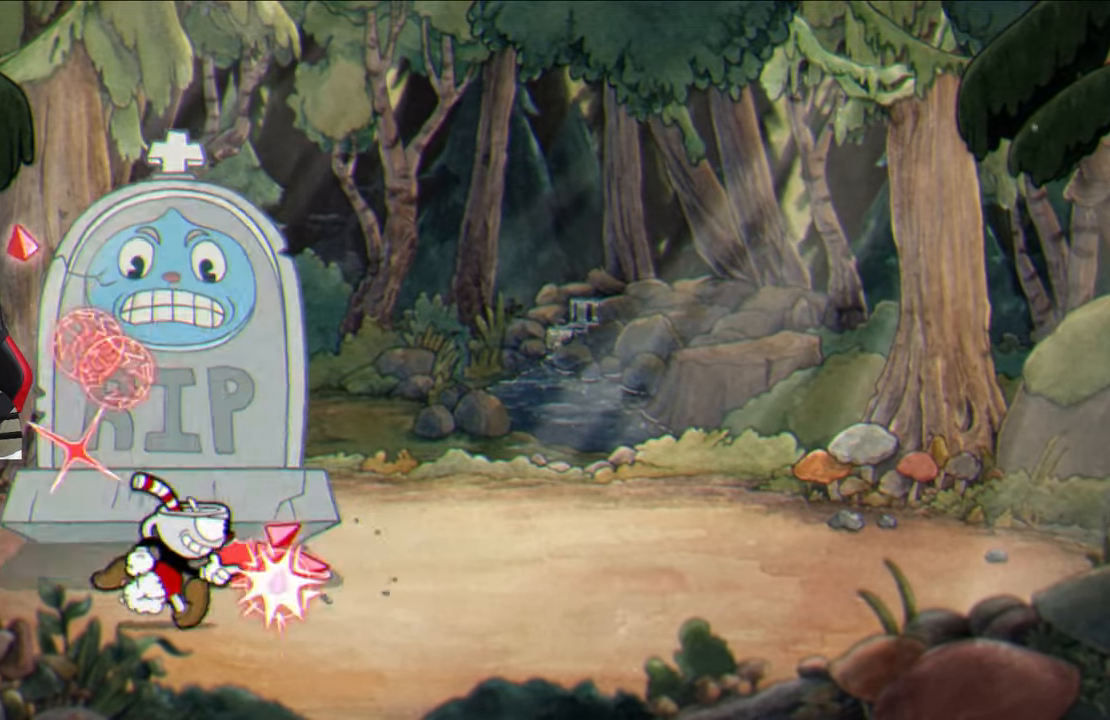
{"buttons": [], "left_stick": "right", "right_stick": "center", "events": [[117, "SQUARE", "up"], [200, "TRIANGLE", "down"], [267, "left_stick", "right"], [383, "TRIANGLE", "up"]]}
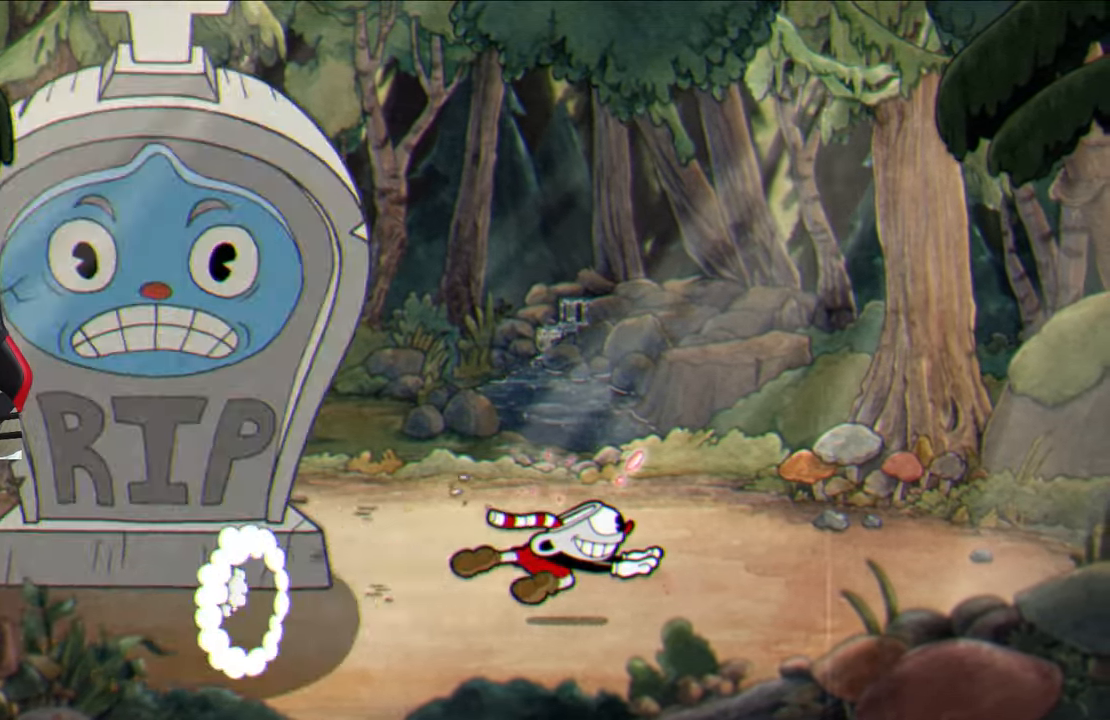
{"buttons": ["SQUARE"], "left_stick": "up-left", "right_stick": "center", "events": [[33, "left_stick", "up-right"], [167, "SQUARE", "down"], [183, "CROSS", "down"], [183, "left_stick", "up-left"], [350, "CROSS", "up"]]}
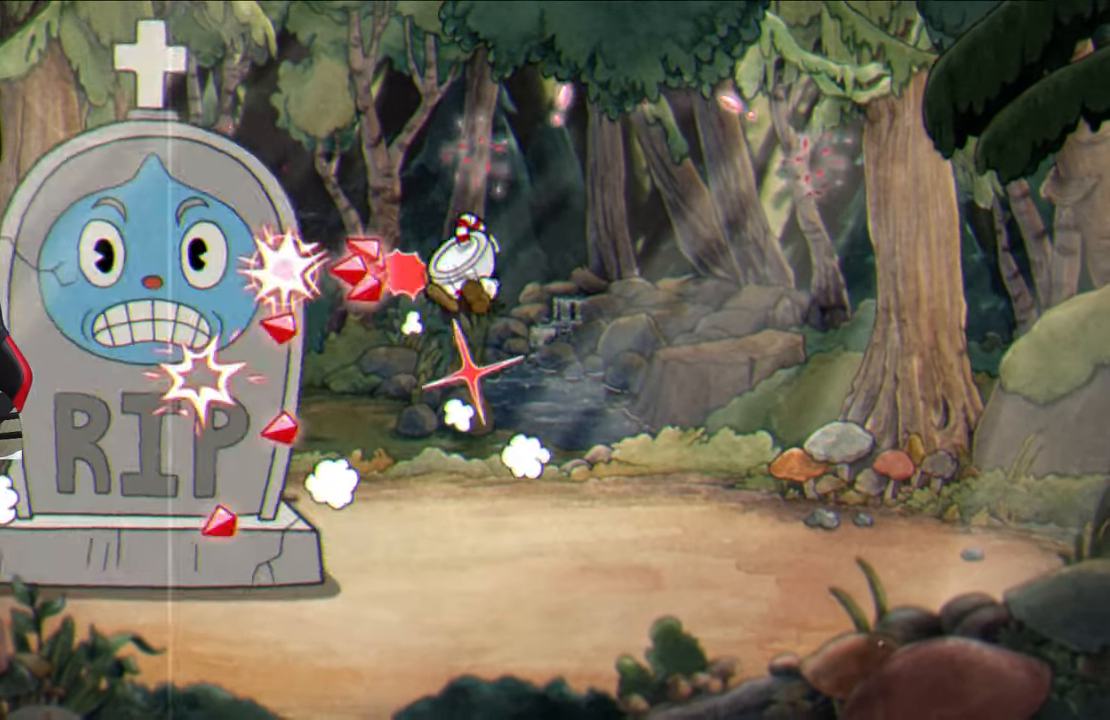
{"buttons": ["CROSS", "SQUARE"], "left_stick": "up-left", "right_stick": "center", "events": [[400, "CROSS", "down"]]}
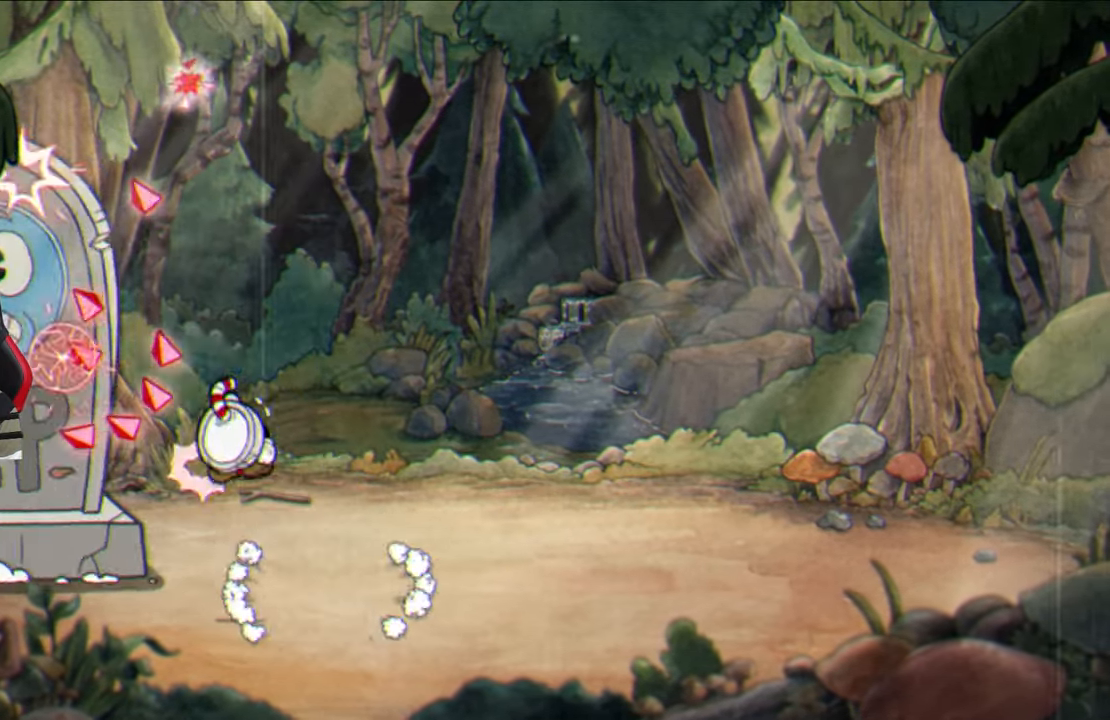
{"buttons": ["SQUARE"], "left_stick": "up-right", "right_stick": "center", "events": [[33, "CROSS", "up"], [300, "left_stick", "up"], [450, "left_stick", "up-right"]]}
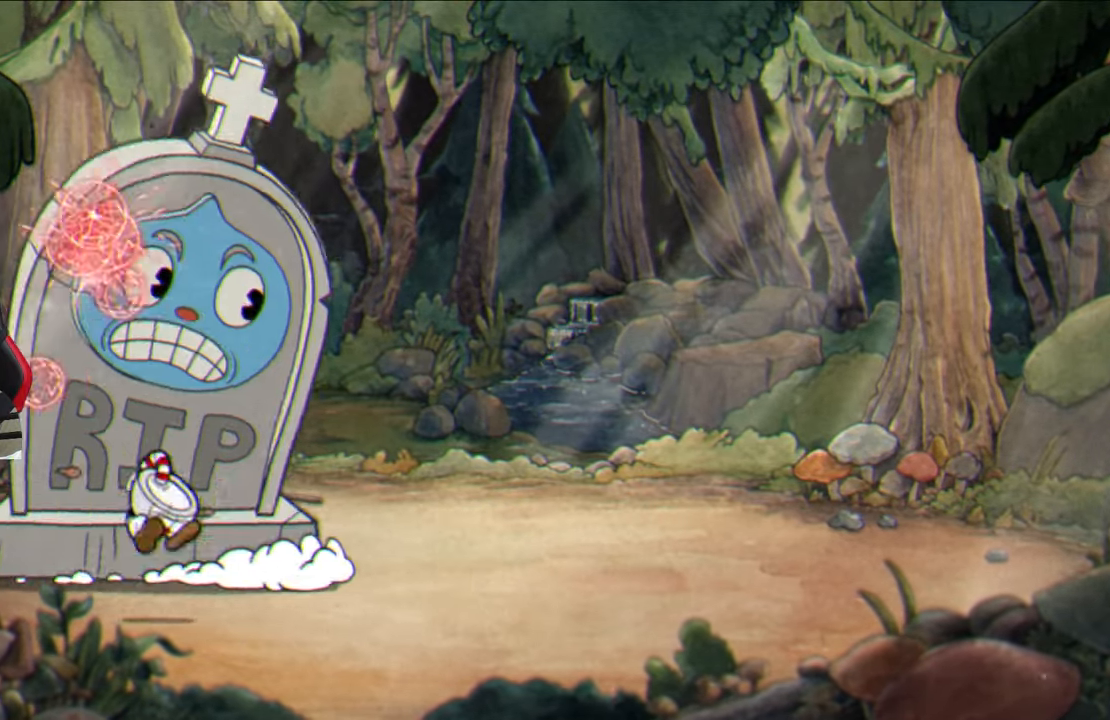
{"buttons": ["SQUARE"], "left_stick": "up-right", "right_stick": "center", "events": [[50, "CROSS", "down"], [200, "CROSS", "up"]]}
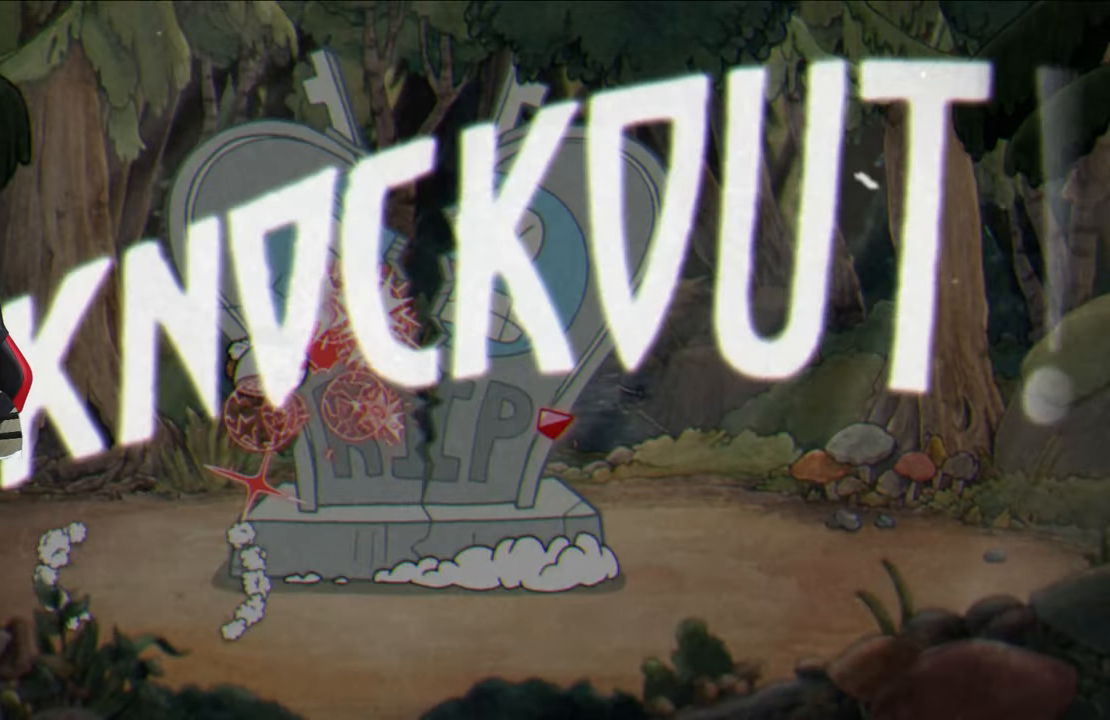
{"buttons": [], "left_stick": "up-right", "right_stick": "center", "events": [[167, "SQUARE", "up"]]}
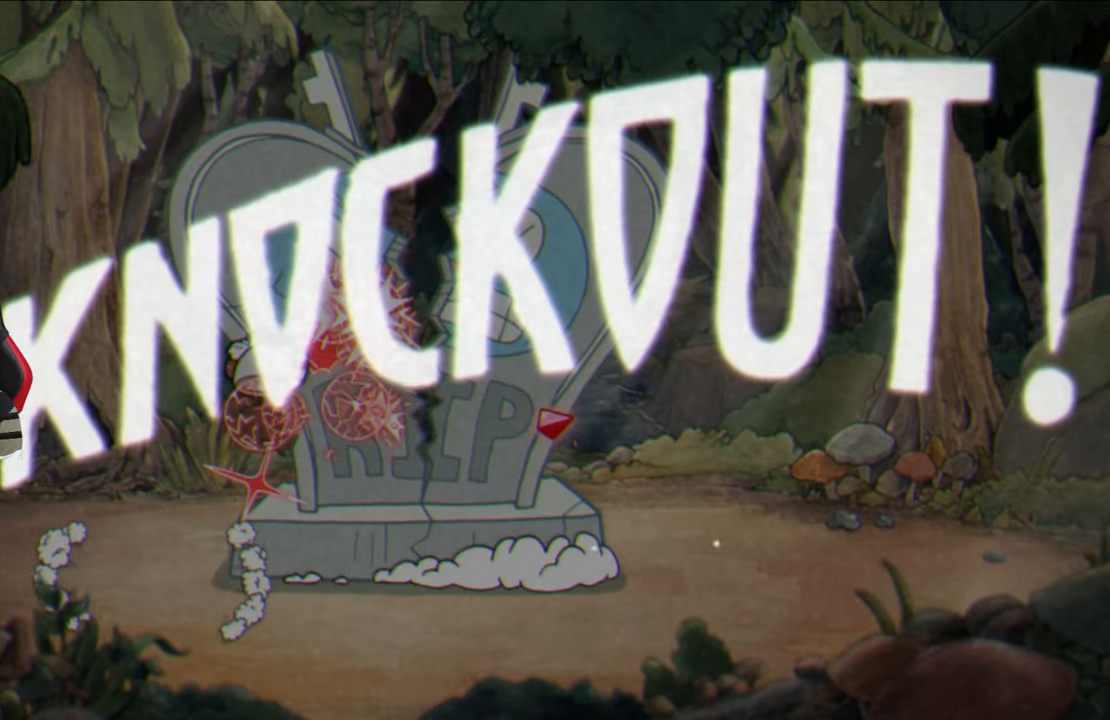
{"buttons": [], "left_stick": "up-right", "right_stick": "center", "events": []}
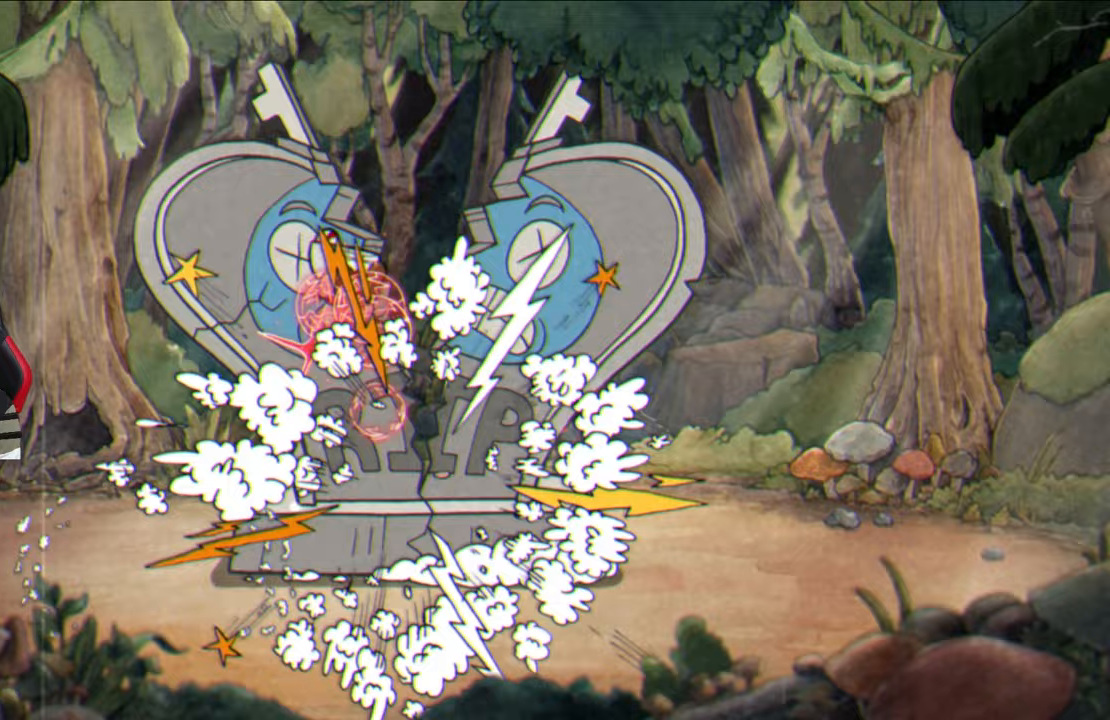
{"buttons": [], "left_stick": "up-right", "right_stick": "center", "events": [[350, "CROSS", "down"], [433, "CROSS", "up"]]}